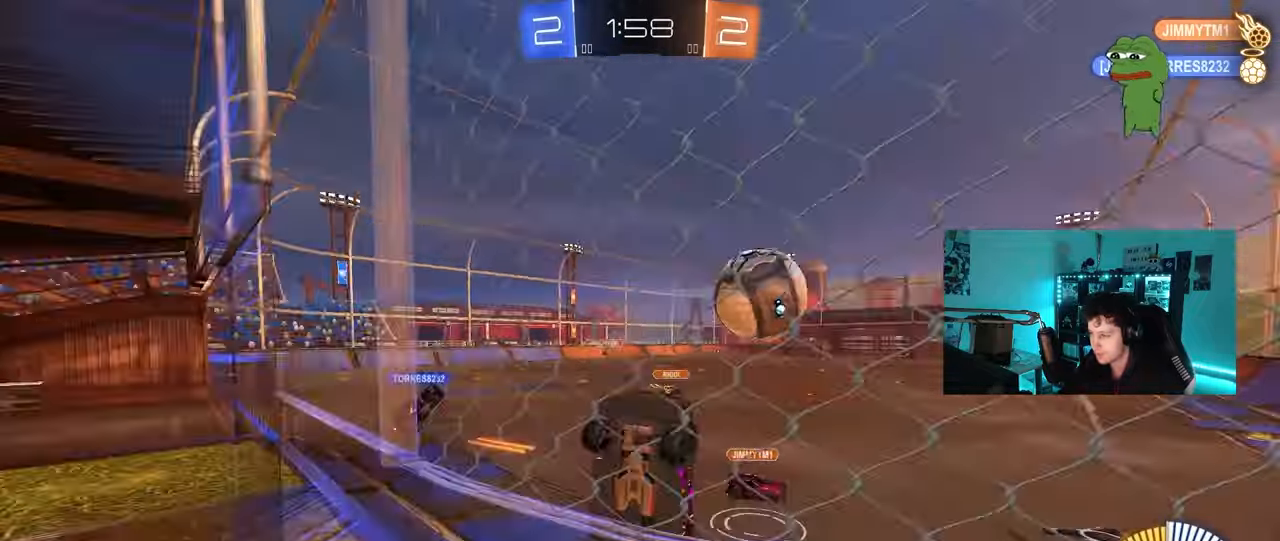
Gameplay with keyboard and mouse; each line is a JSON object with the keys and mouse buttons held at the frame after it. "events" lists presses ("down") and releases ("up") of "1", "2", "3", "4", "5", "a", "alt", "c", "caps_lock", "ctrl", "d", "e", "f", "g", "q", "r", "s", "shift", "space", "t", "tab", "v", "w", "x", "z", "mouse_left", "mouse_wheel" and "mouse_right" between this image and that frame as [ms after this image, input, new state], when the widget could be followed in between. "mouse_left", "mouse_wheel", "mouse_right" = the "left", "wheel", "right" buttons of the "mouse" list. No other keys are recorded. "wheel" means that the mouse wheel is clicked or scrolled. "mouse_move" is the direction in which the mouse moves at that frame (one of eight, or "still"), when it could be read.
{"keys": ["w"], "mouse": ["left"], "mouse_move": "still", "events": [[383, "mouse_left", "down"], [433, "a", "up"]]}
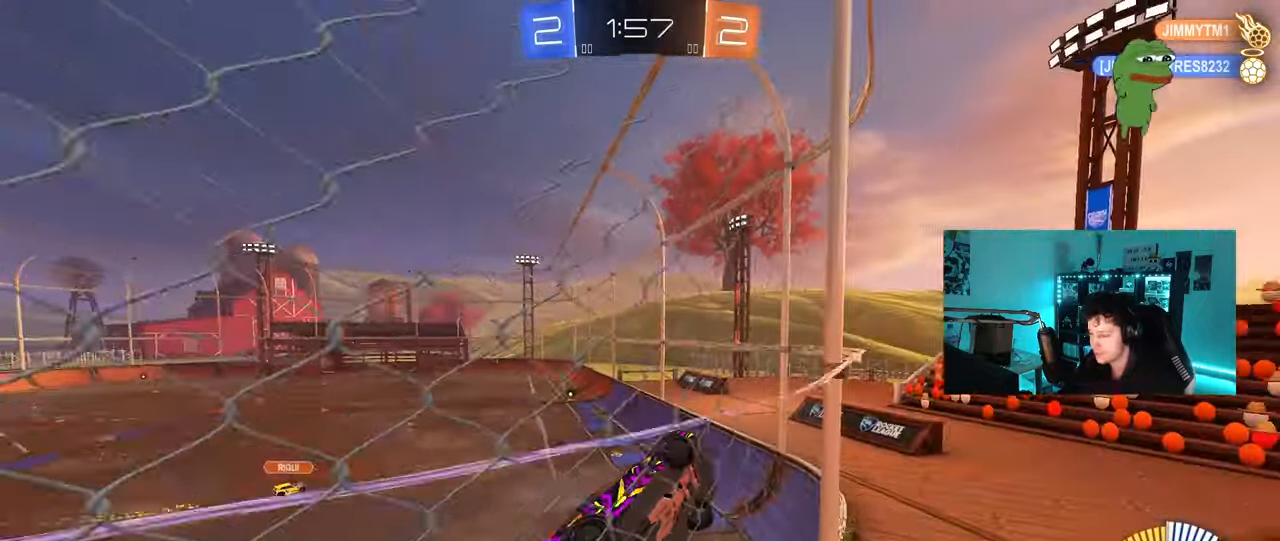
{"keys": ["a", "w"], "mouse": [], "mouse_move": "still", "events": [[67, "a", "down"], [117, "mouse_left", "up"], [267, "a", "up"], [500, "a", "down"]]}
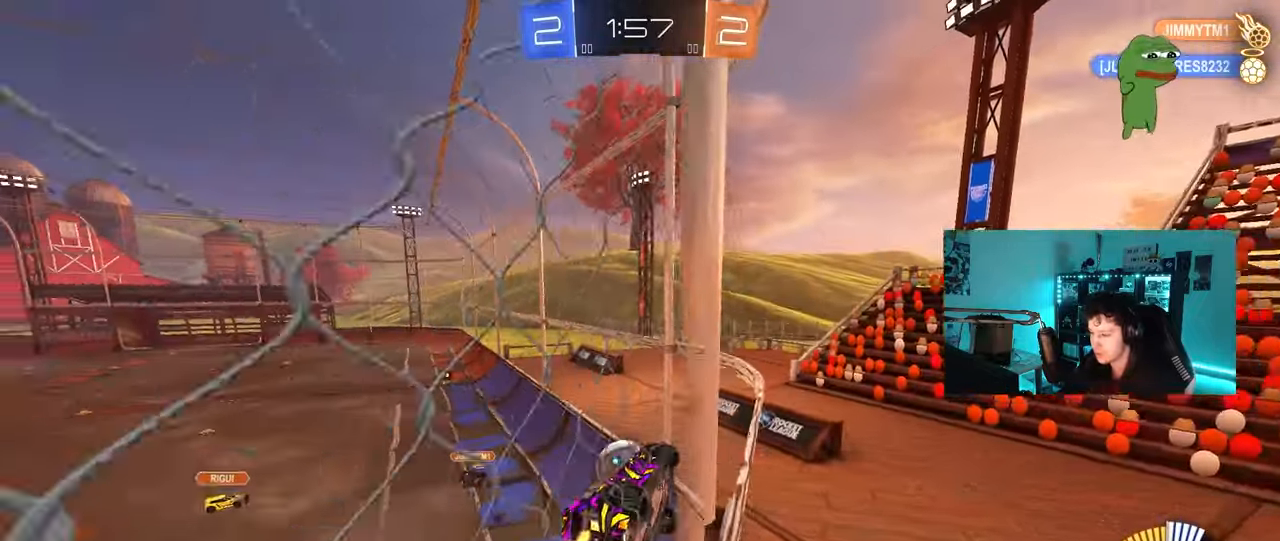
{"keys": ["w"], "mouse": ["left"], "mouse_move": "still", "events": [[33, "mouse_left", "down"], [83, "a", "up"], [133, "d", "down"], [283, "d", "up"]]}
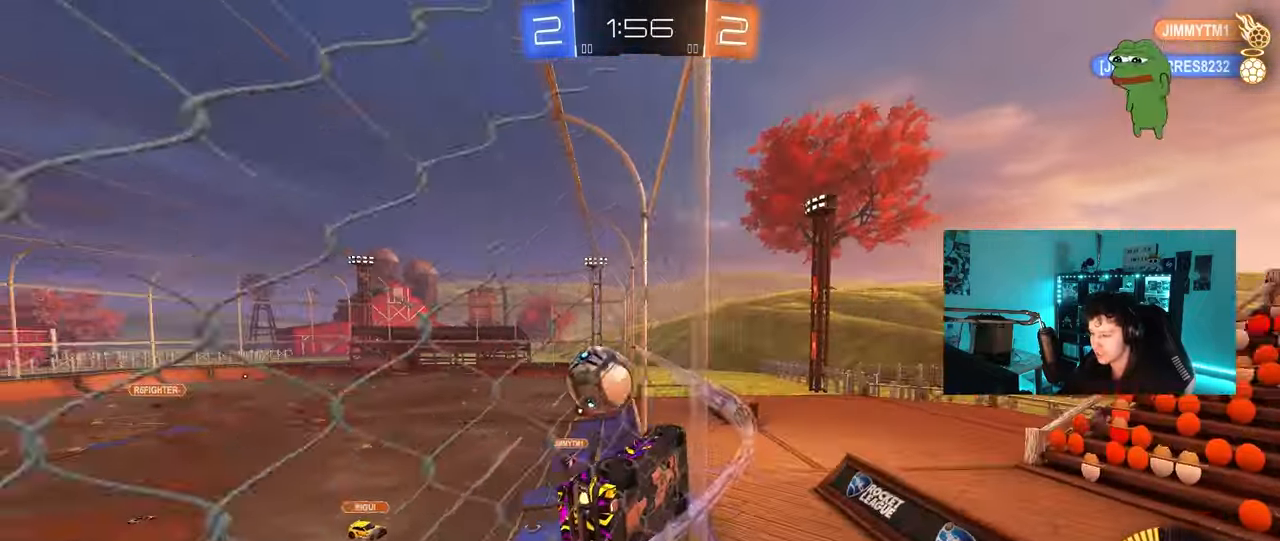
{"keys": ["d", "w"], "mouse": [], "mouse_move": "still", "events": [[300, "mouse_left", "up"], [433, "d", "down"]]}
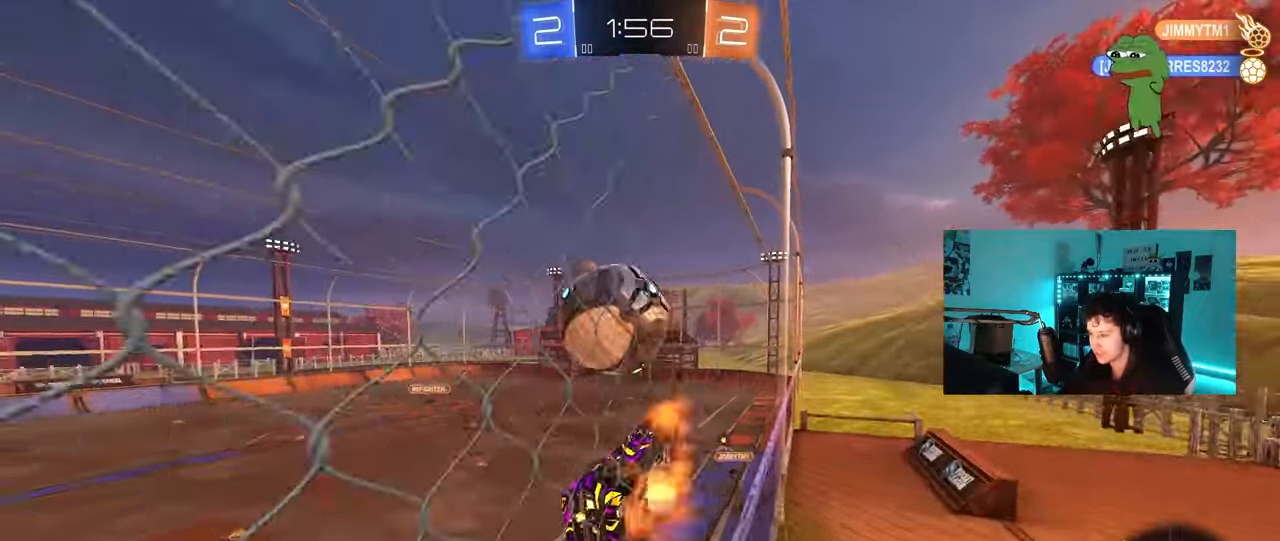
{"keys": ["a", "shift", "w"], "mouse": ["left"], "mouse_move": "still", "events": [[33, "mouse_right", "down"], [33, "w", "up"], [83, "s", "down"], [217, "d", "up"], [217, "mouse_left", "down"], [217, "mouse_right", "up"], [217, "s", "up"], [217, "shift", "down"], [267, "a", "down"], [317, "w", "down"]]}
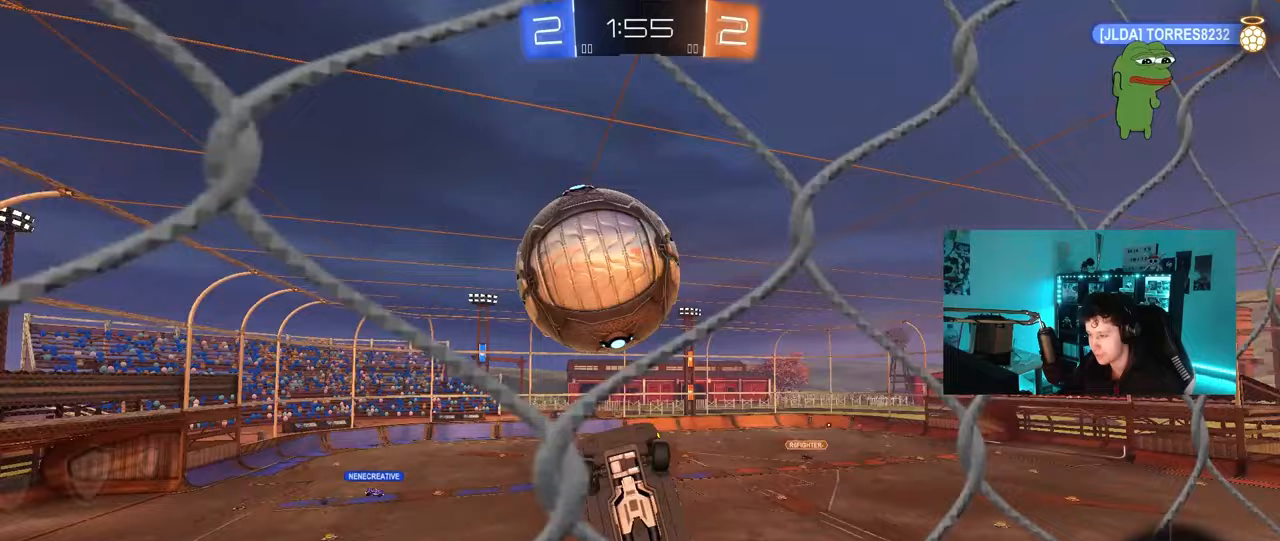
{"keys": ["d", "w"], "mouse": [], "mouse_move": "up", "events": [[50, "w", "up"], [233, "mouse_left", "up"], [333, "a", "up"], [333, "d", "down"], [333, "shift", "up"], [467, "w", "down"]]}
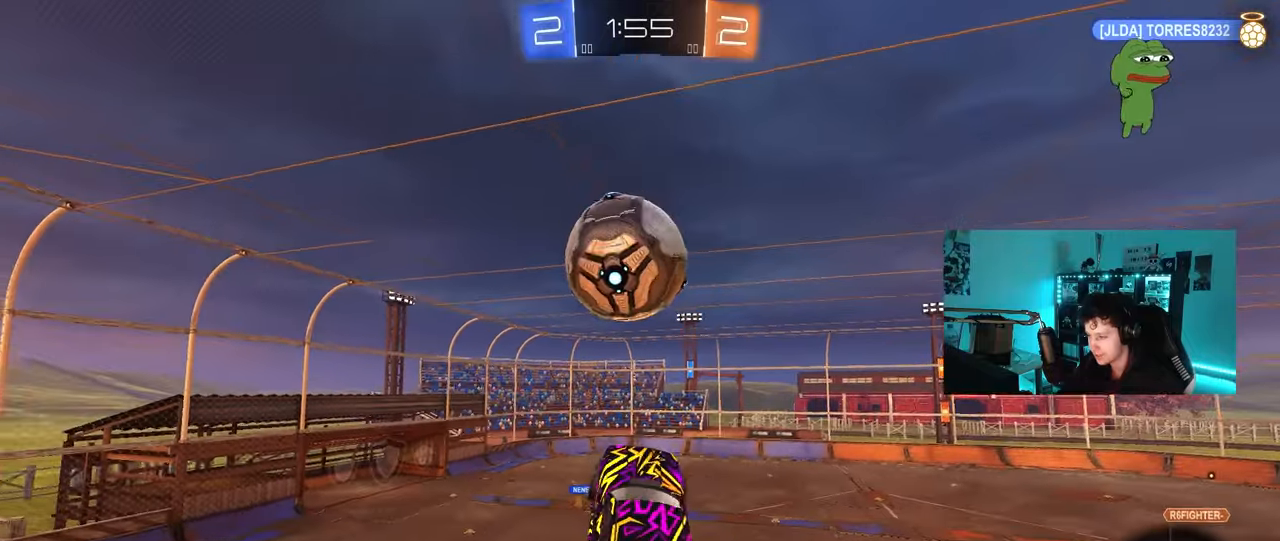
{"keys": ["a", "shift"], "mouse": ["left"], "events": [[17, "d", "up"], [17, "shift", "down"], [50, "a", "down"], [150, "mouse_right", "down"], [200, "s", "down"], [200, "w", "up"], [300, "mouse_right", "up"], [433, "mouse_left", "down"], [433, "s", "up"]]}
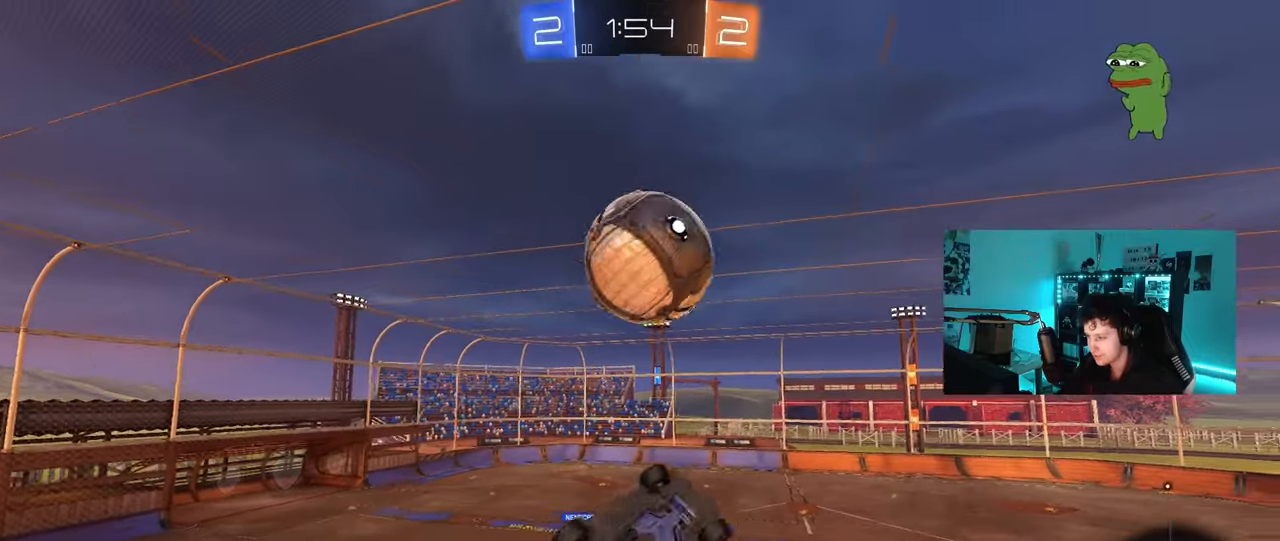
{"keys": ["a", "d", "shift"], "mouse": ["left"], "mouse_move": "still", "events": [[33, "s", "down"], [167, "s", "up"], [267, "mouse_left", "up"], [267, "s", "down"], [317, "mouse_left", "down"], [317, "shift", "up"], [400, "s", "up"], [450, "a", "up"], [450, "shift", "down"], [500, "a", "down"], [500, "d", "down"]]}
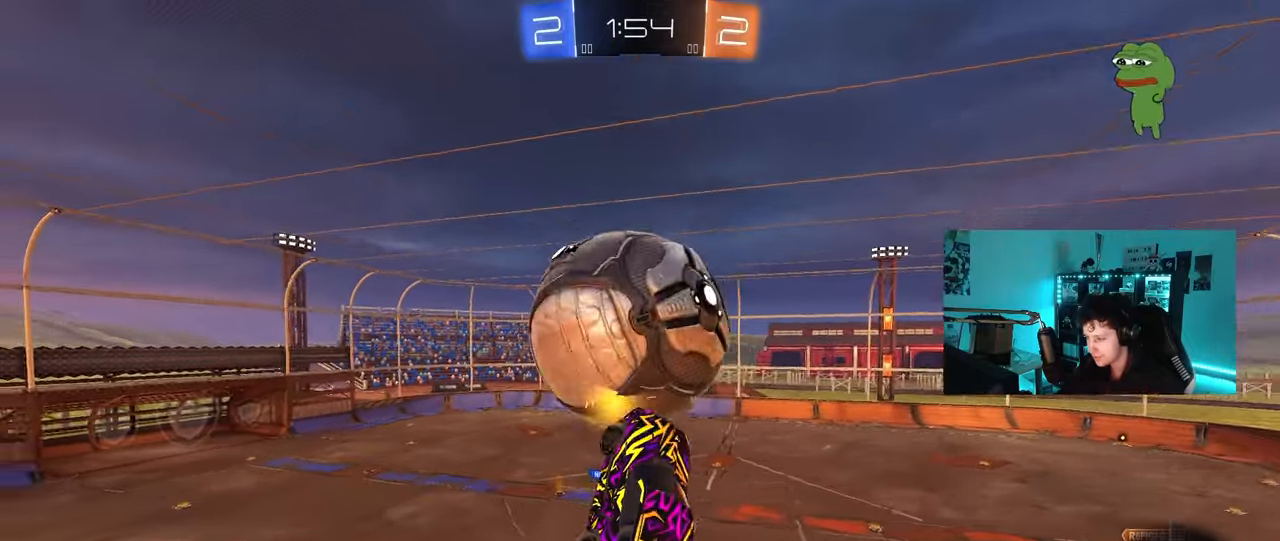
{"keys": ["a", "s"], "mouse": [], "mouse_move": "still", "events": [[133, "d", "up"], [317, "mouse_left", "up"], [417, "s", "down"], [417, "shift", "up"]]}
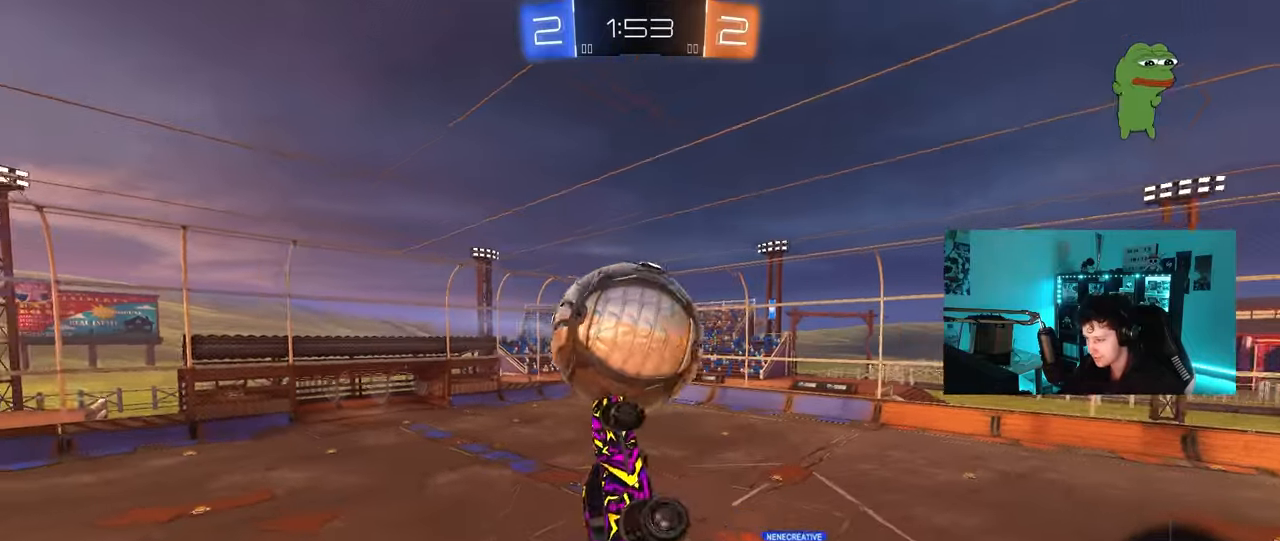
{"keys": ["s"], "mouse": [], "mouse_move": "still", "events": [[17, "shift", "down"], [150, "shift", "up"], [200, "s", "up"], [250, "shift", "down"], [250, "space", "down"], [333, "s", "down"], [433, "space", "up"], [483, "a", "up"], [483, "shift", "up"]]}
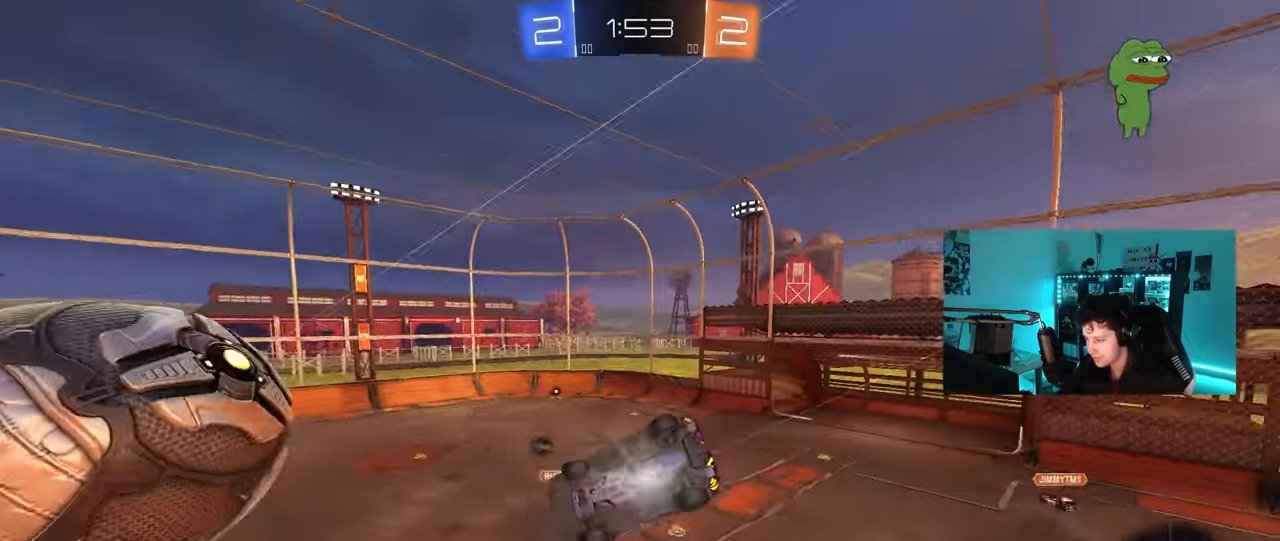
{"keys": ["space", "w"], "mouse": [], "mouse_move": "still", "events": [[33, "d", "down"], [167, "a", "down"], [167, "d", "up"], [167, "s", "up"], [167, "shift", "down"], [300, "a", "up"], [300, "shift", "up"], [350, "space", "down"], [500, "w", "down"]]}
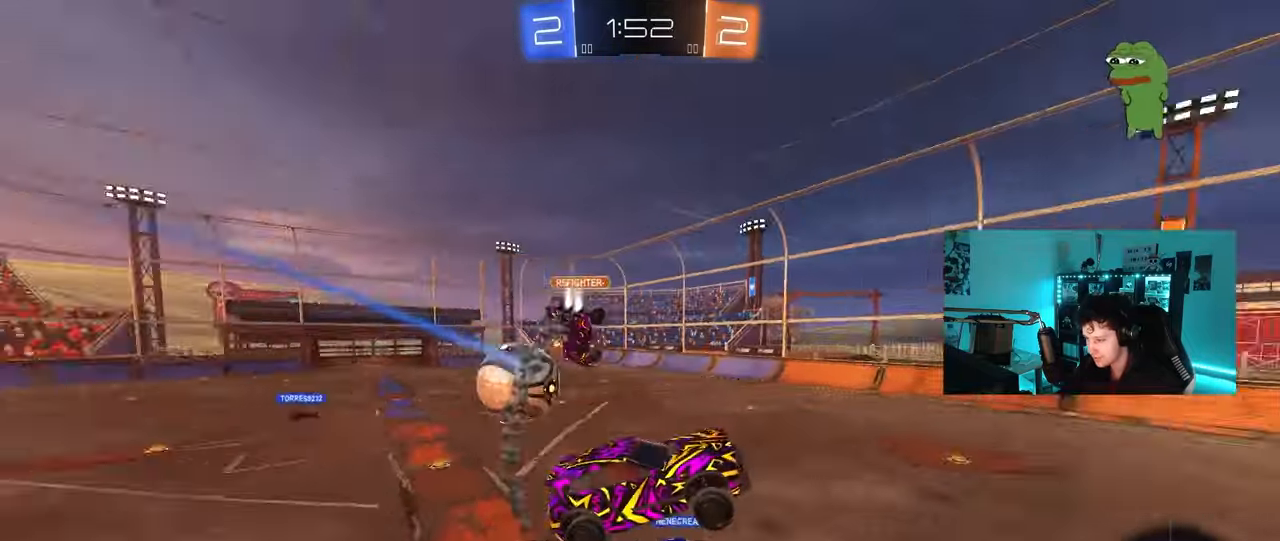
{"keys": ["space", "w"], "mouse": ["left"], "mouse_move": "still", "events": [[50, "a", "down"], [50, "space", "up"], [100, "a", "up"], [100, "w", "up"], [283, "mouse_left", "down"], [317, "d", "down"], [367, "space", "down"], [417, "d", "up"], [417, "w", "down"]]}
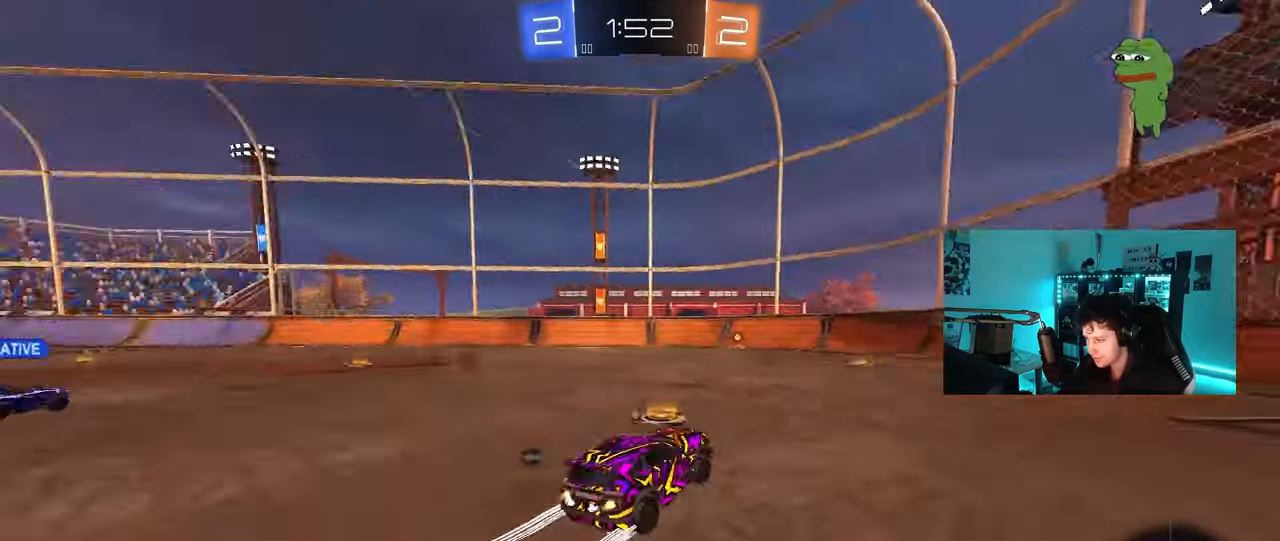
{"keys": ["a", "w"], "mouse": [], "mouse_move": "still", "events": [[67, "a", "down"], [67, "space", "up"], [200, "a", "up"], [383, "a", "down"], [433, "mouse_left", "up"]]}
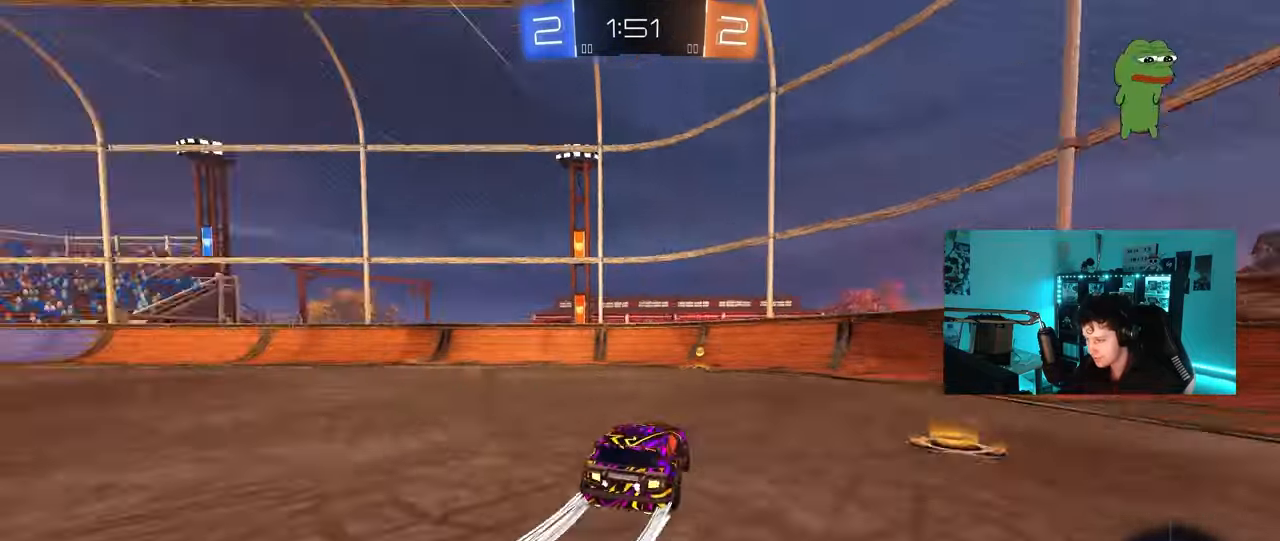
{"keys": ["d", "w"], "mouse": [], "mouse_move": "still", "events": [[33, "space", "down"], [67, "a", "up"], [167, "mouse_left", "down"], [167, "space", "up"], [217, "d", "down"], [317, "shift", "down"], [450, "mouse_left", "up"], [450, "shift", "up"]]}
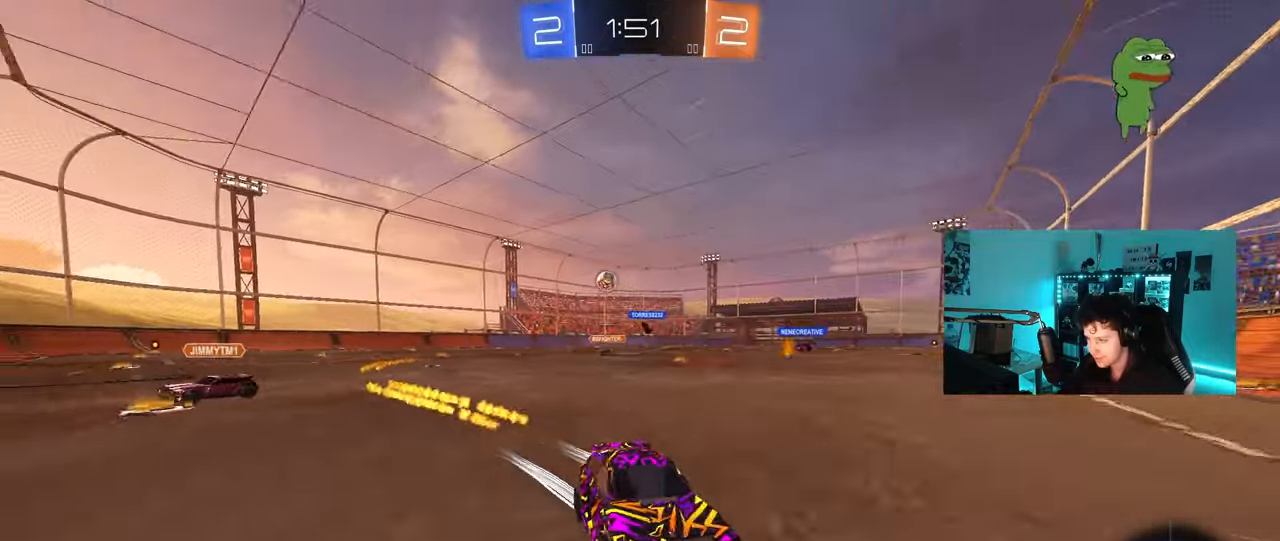
{"keys": ["w"], "mouse": ["left"], "mouse_move": "still", "events": [[133, "mouse_left", "down"], [417, "d", "up"]]}
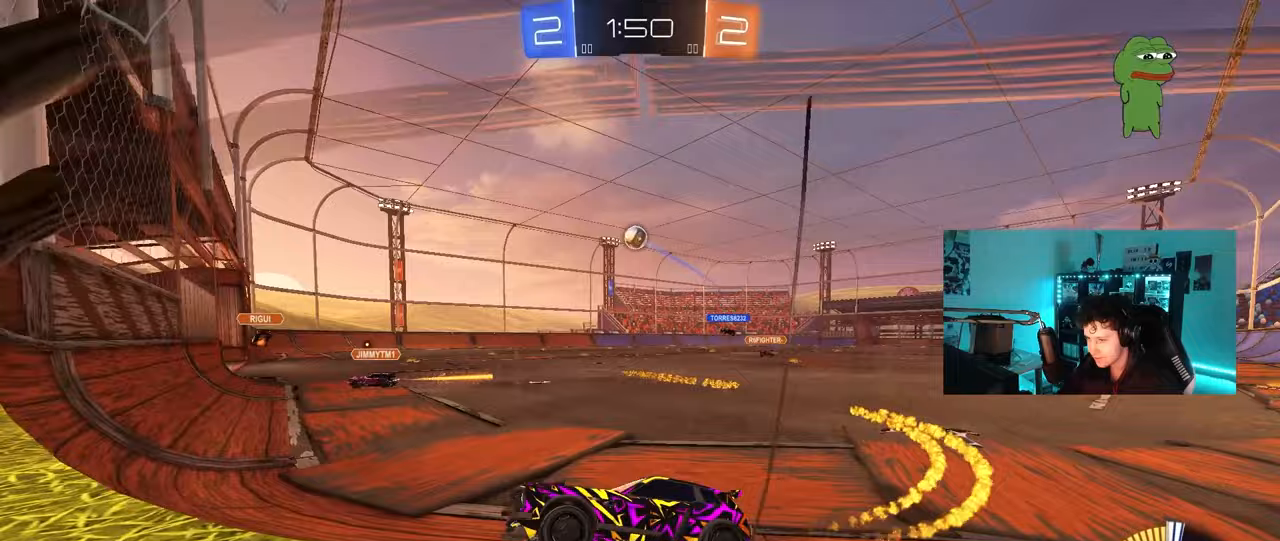
{"keys": ["w"], "mouse": [], "mouse_move": "still", "events": [[17, "d", "down"], [300, "d", "up"], [433, "mouse_left", "up"]]}
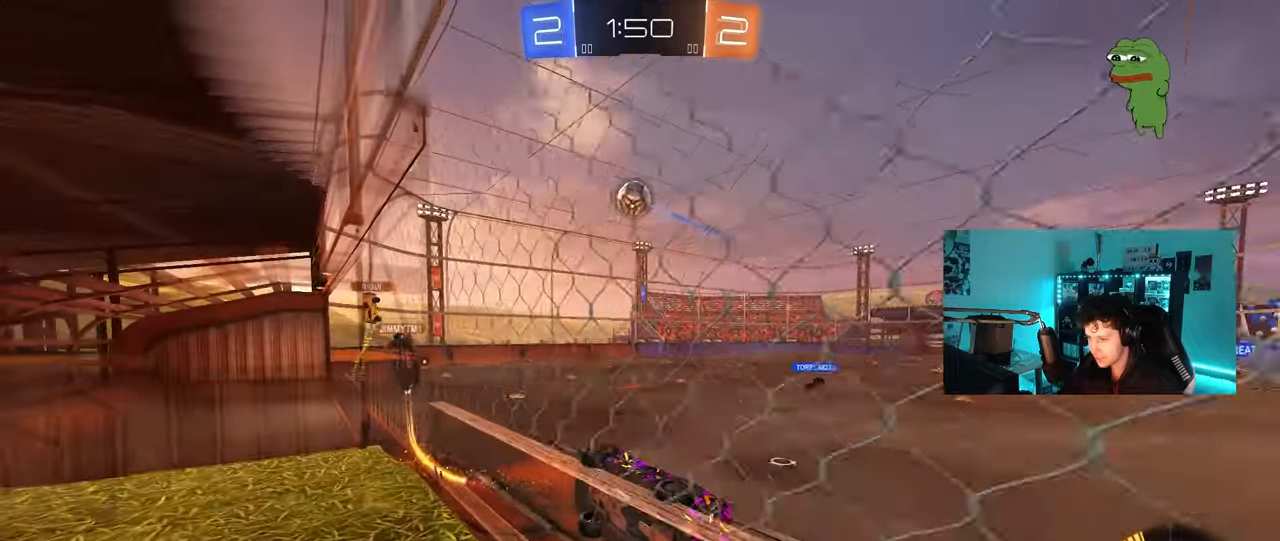
{"keys": ["a", "s", "shift"], "mouse": ["right"], "mouse_move": "still", "events": [[167, "d", "down"], [317, "d", "up"], [317, "mouse_right", "down"], [350, "a", "down"], [350, "mouse_left", "down"], [350, "shift", "down"], [350, "w", "up"], [450, "s", "down"], [500, "mouse_left", "up"]]}
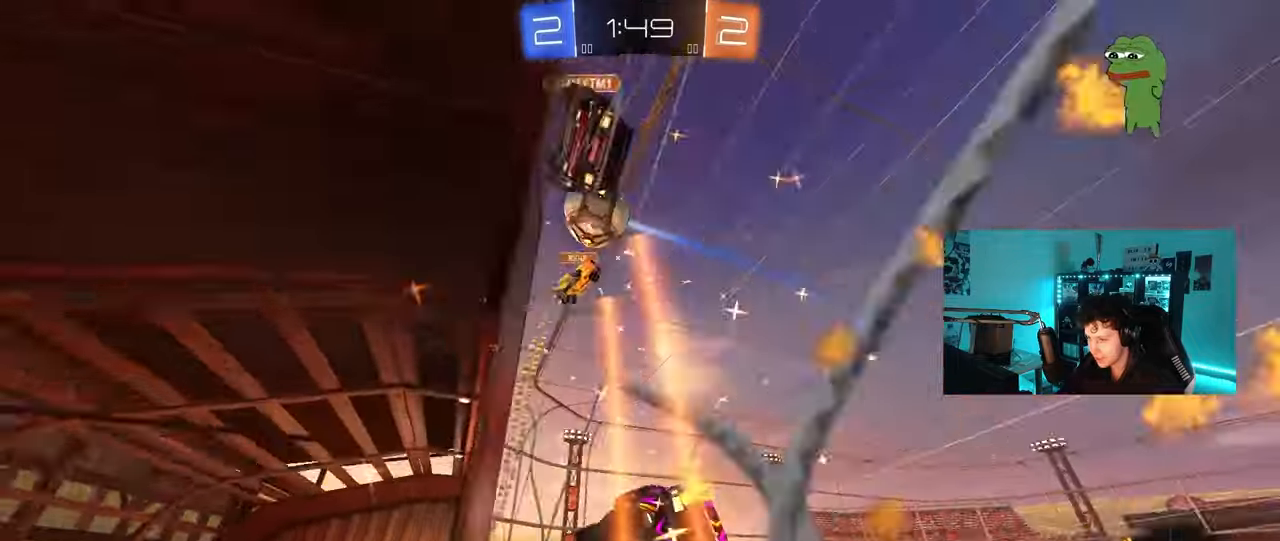
{"keys": ["w"], "mouse": [], "mouse_move": "still", "events": [[33, "mouse_right", "up"], [133, "shift", "up"], [233, "a", "up"], [233, "s", "up"], [233, "space", "down"], [367, "space", "up"], [417, "w", "down"]]}
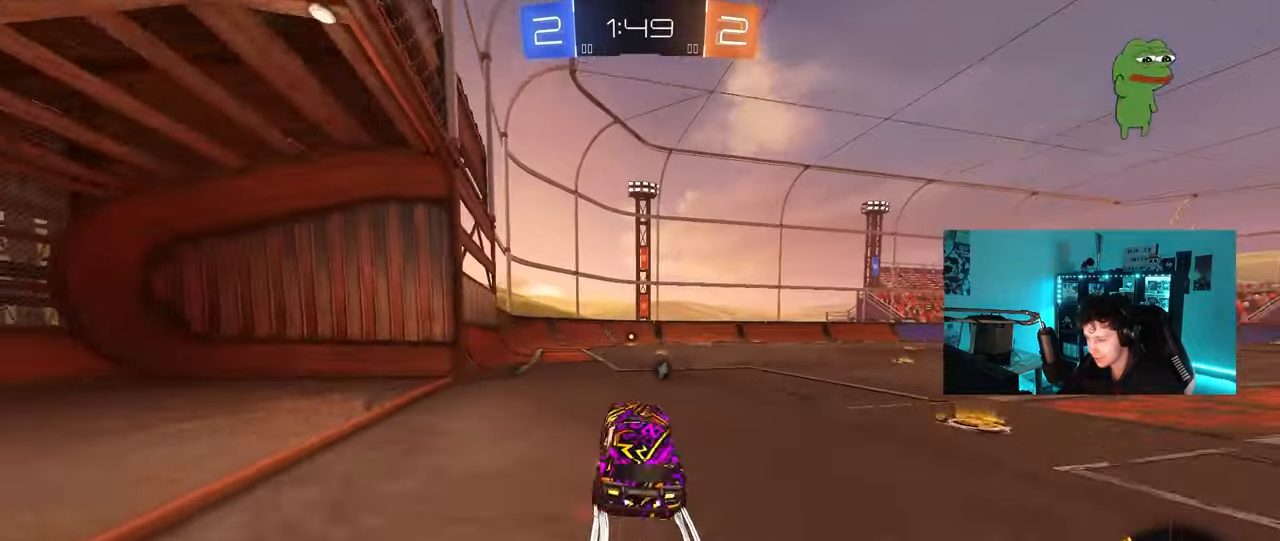
{"keys": ["space", "w"], "mouse": [], "mouse_move": "still", "events": [[17, "mouse_right", "down"], [150, "mouse_right", "up"], [383, "space", "down"]]}
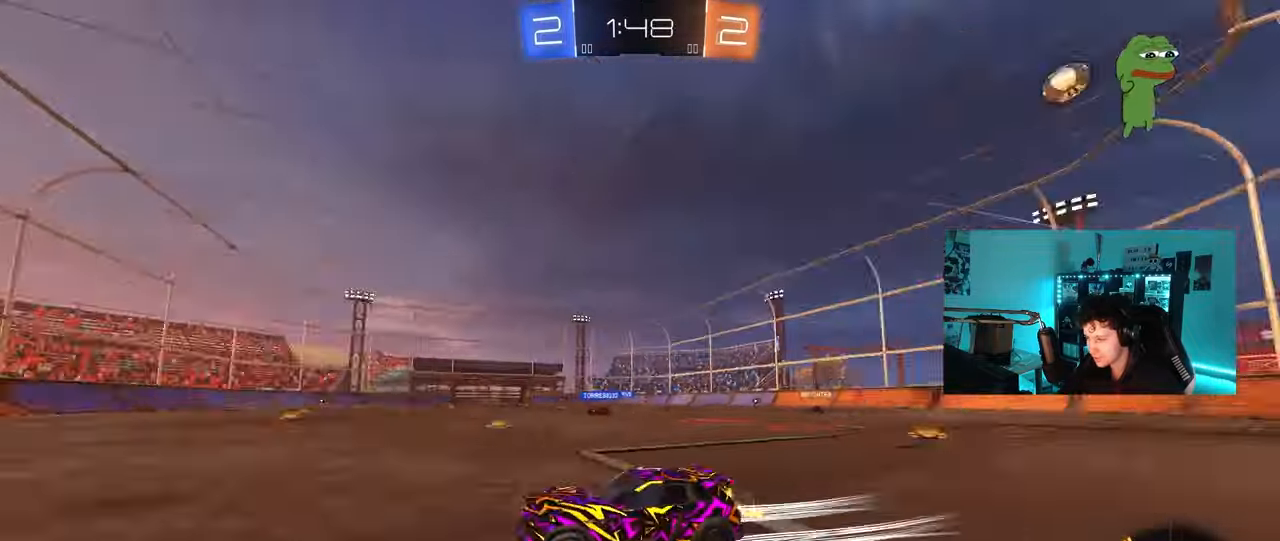
{"keys": ["w"], "mouse": [], "mouse_move": "still", "events": [[67, "space", "up"]]}
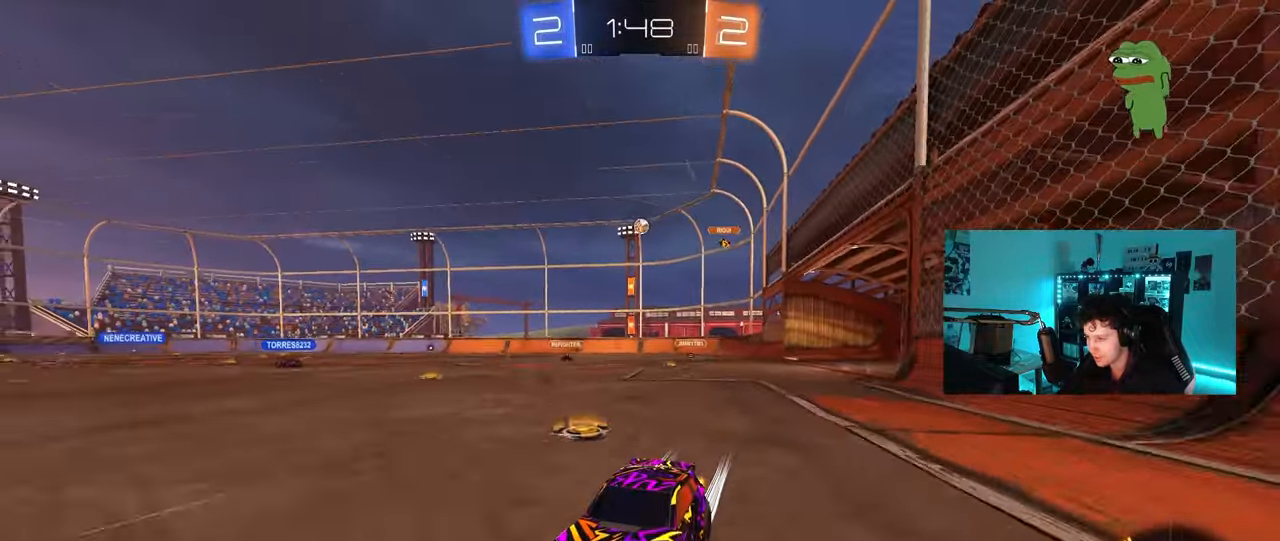
{"keys": ["d", "w"], "mouse": ["left"], "mouse_move": "still", "events": [[50, "a", "down"], [100, "a", "up"], [233, "d", "down"], [233, "mouse_left", "down"], [283, "shift", "down"], [417, "shift", "up"]]}
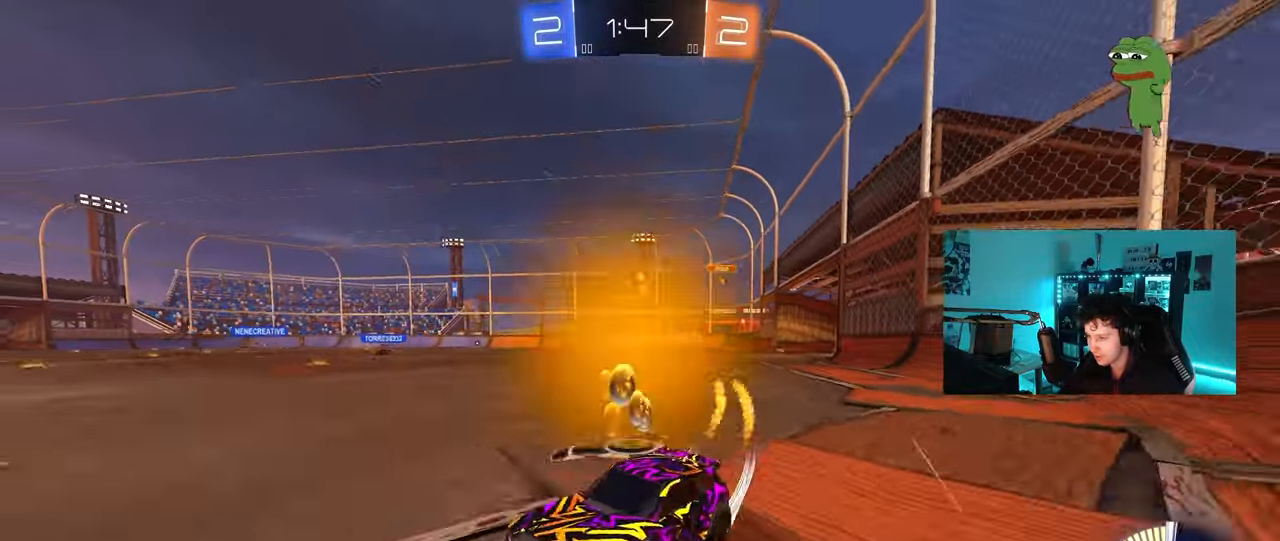
{"keys": ["d", "w"], "mouse": [], "mouse_move": "still", "events": [[17, "mouse_left", "up"], [250, "d", "up"], [483, "d", "down"]]}
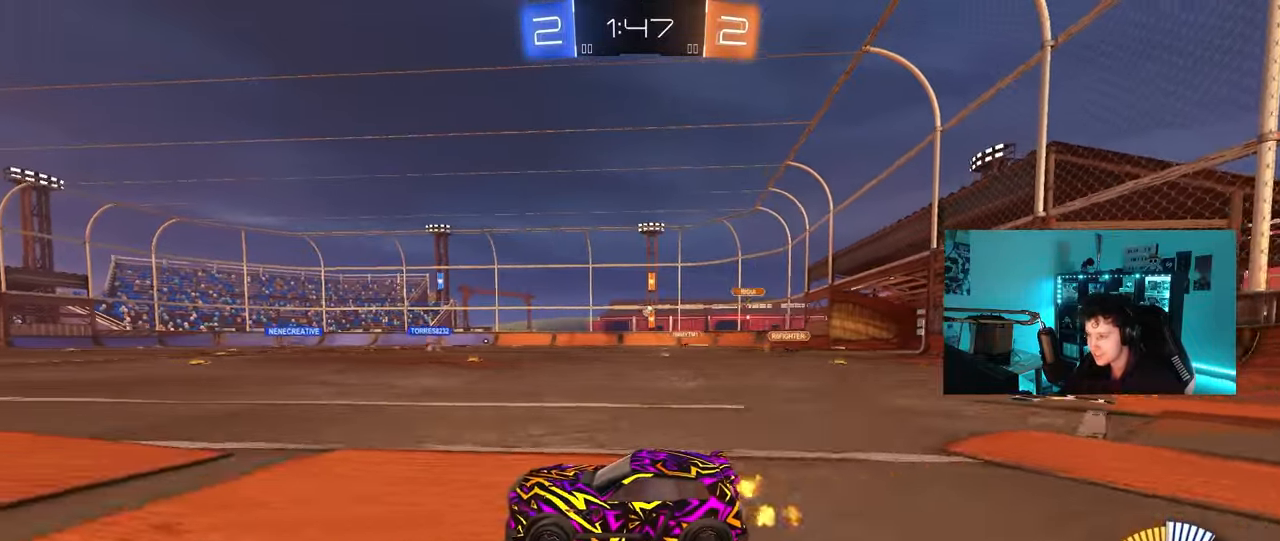
{"keys": ["d", "w"], "mouse": [], "mouse_move": "still", "events": [[67, "mouse_left", "down"], [167, "d", "up"], [317, "mouse_left", "up"], [400, "d", "down"]]}
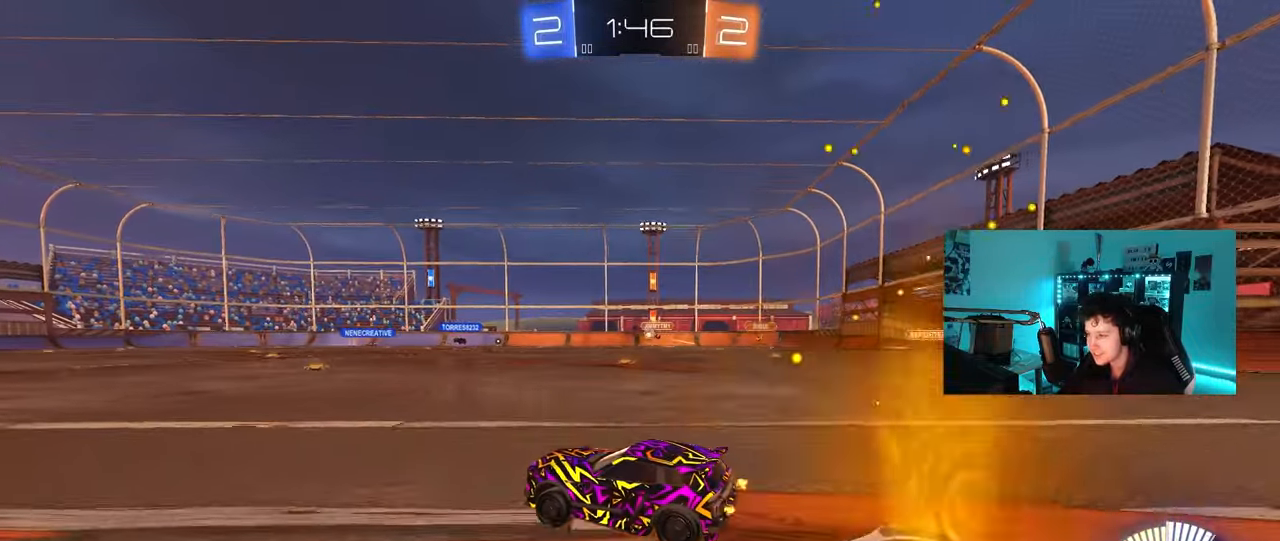
{"keys": ["w"], "mouse": [], "mouse_move": "still", "events": [[50, "d", "up"]]}
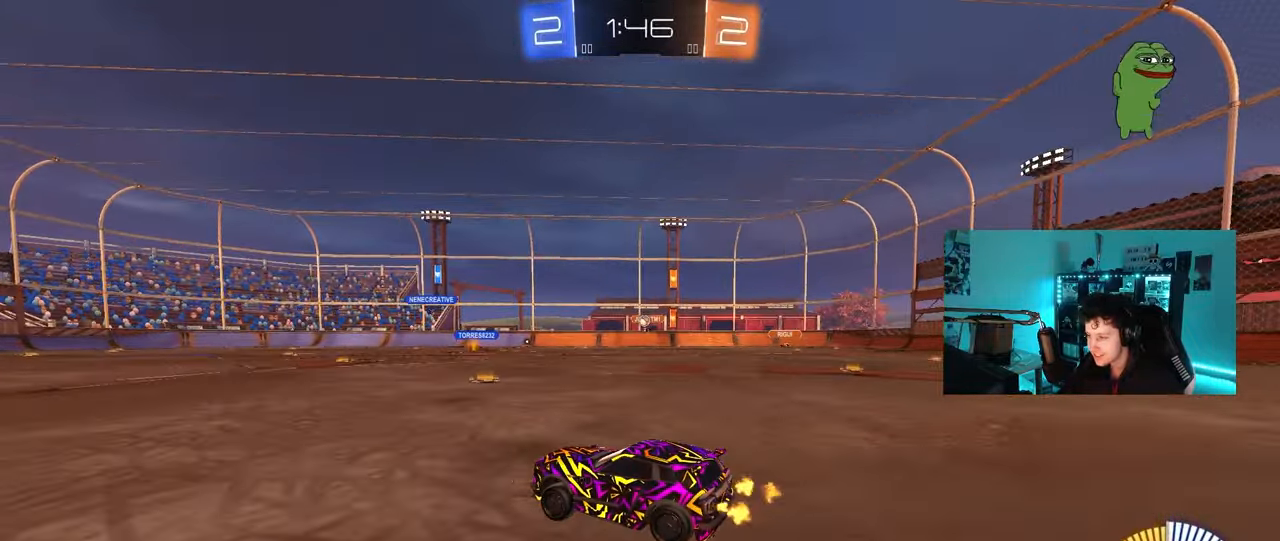
{"keys": ["d", "w"], "mouse": [], "mouse_move": "still", "events": [[250, "d", "down"], [383, "d", "up"], [483, "d", "down"]]}
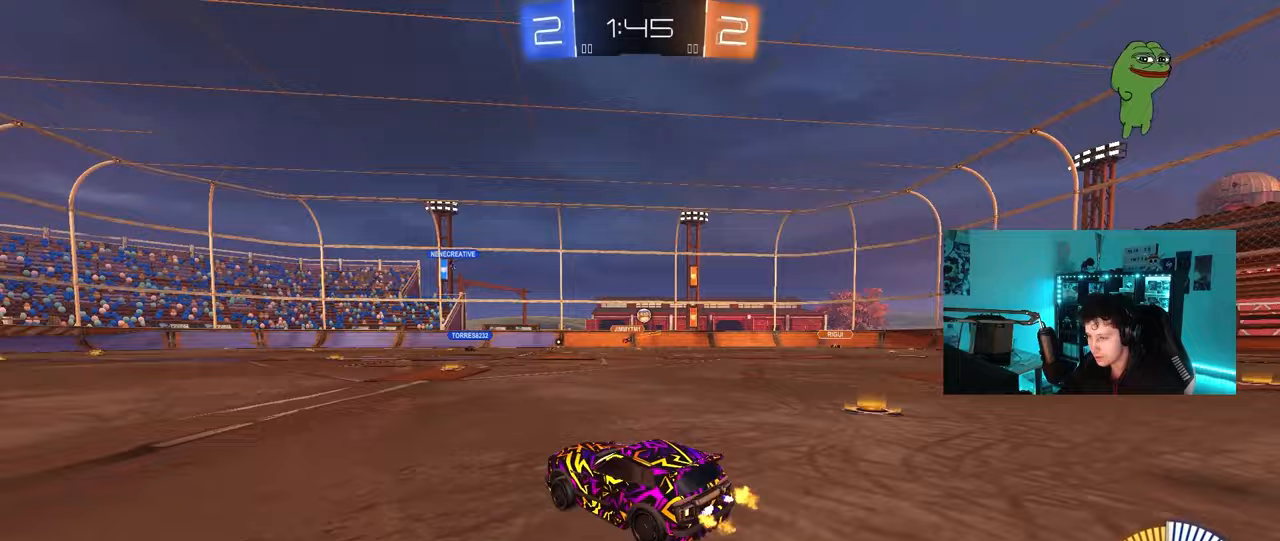
{"keys": ["a", "w"], "mouse": [], "mouse_move": "still", "events": [[33, "shift", "down"], [33, "w", "up"], [117, "s", "down"], [117, "shift", "up"], [167, "a", "down"], [167, "d", "up"], [350, "s", "up"], [500, "w", "down"]]}
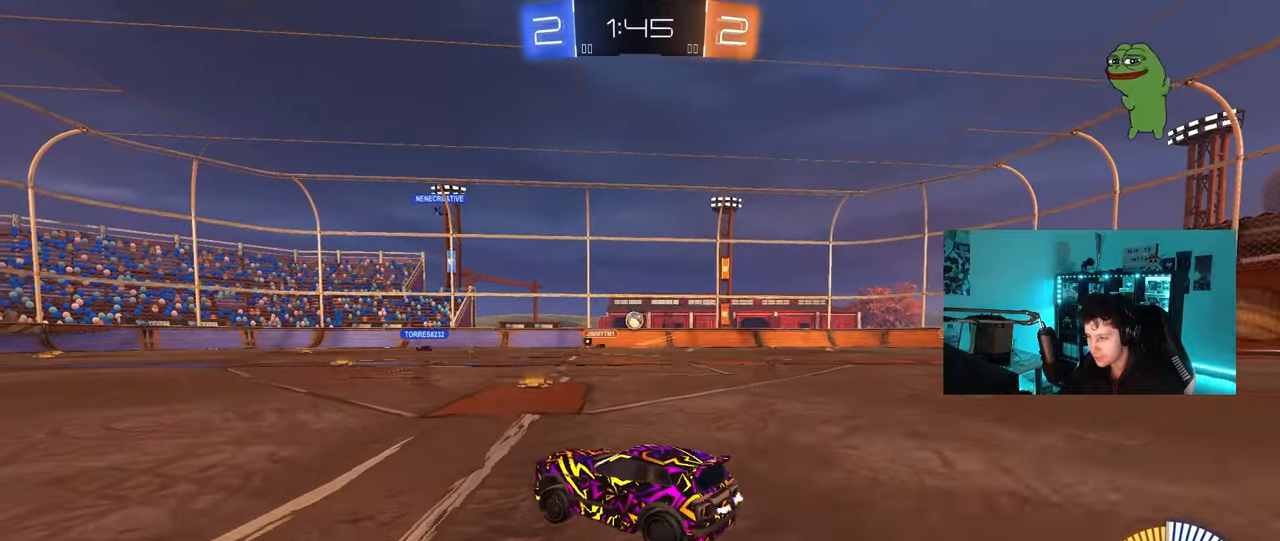
{"keys": ["w"], "mouse": [], "mouse_move": "still", "events": [[133, "mouse_left", "down"], [333, "mouse_left", "up"], [417, "a", "up"]]}
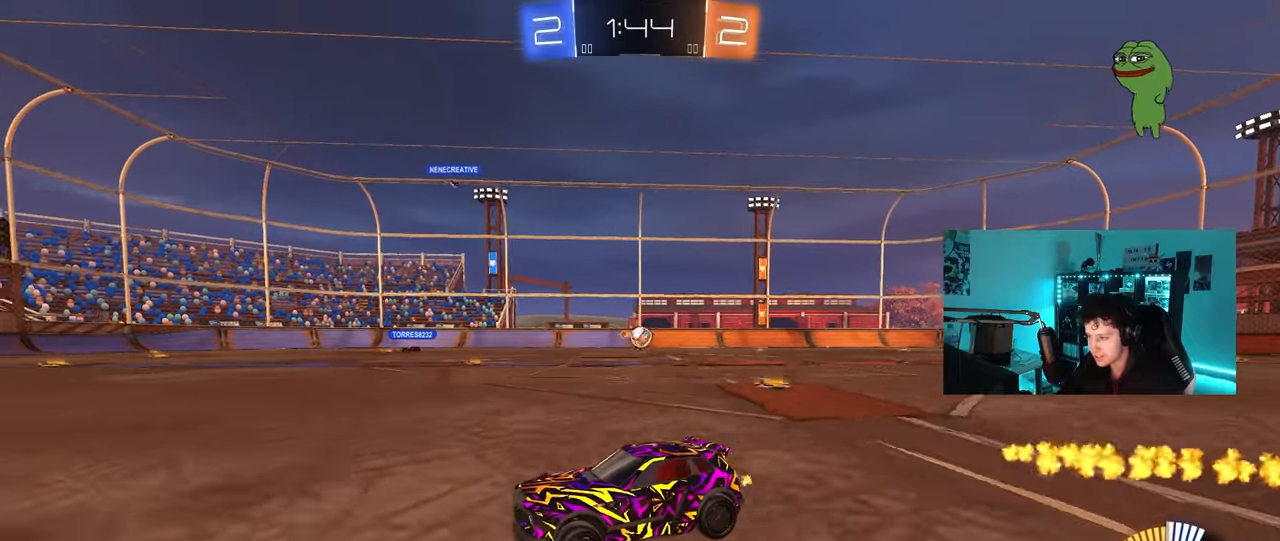
{"keys": ["w"], "mouse": [], "mouse_move": "still", "events": [[100, "d", "down"], [200, "d", "up"]]}
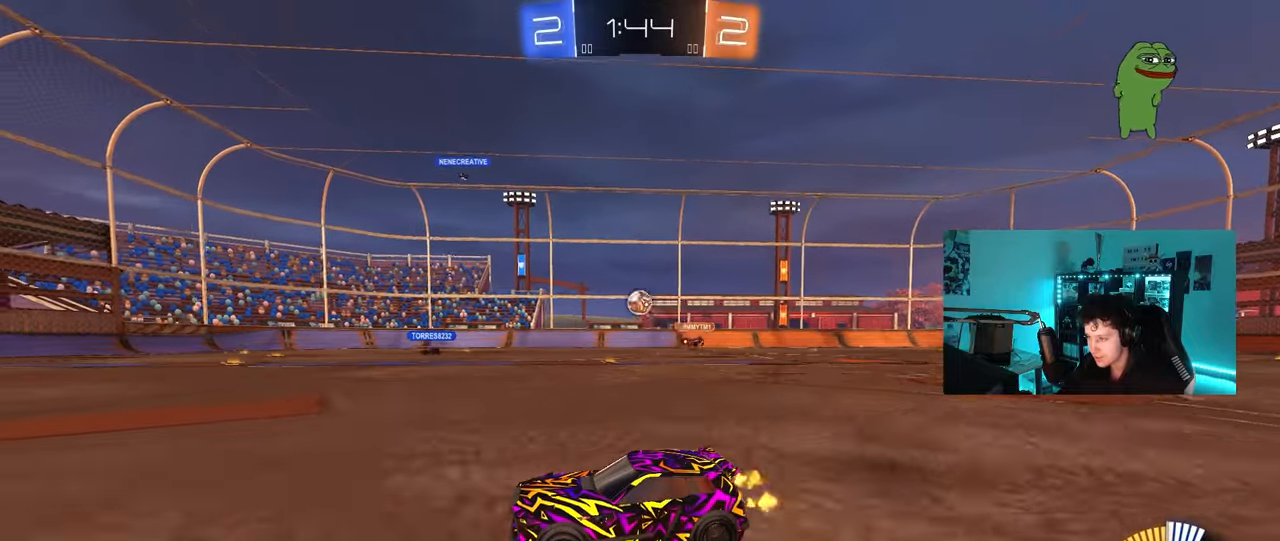
{"keys": [], "mouse": [], "mouse_move": "down-left", "events": [[67, "d", "down"], [117, "w", "up"], [267, "mouse_right", "down"], [350, "s", "down"], [400, "d", "up"], [400, "shift", "down"], [450, "mouse_right", "up"], [500, "s", "up"], [500, "shift", "up"]]}
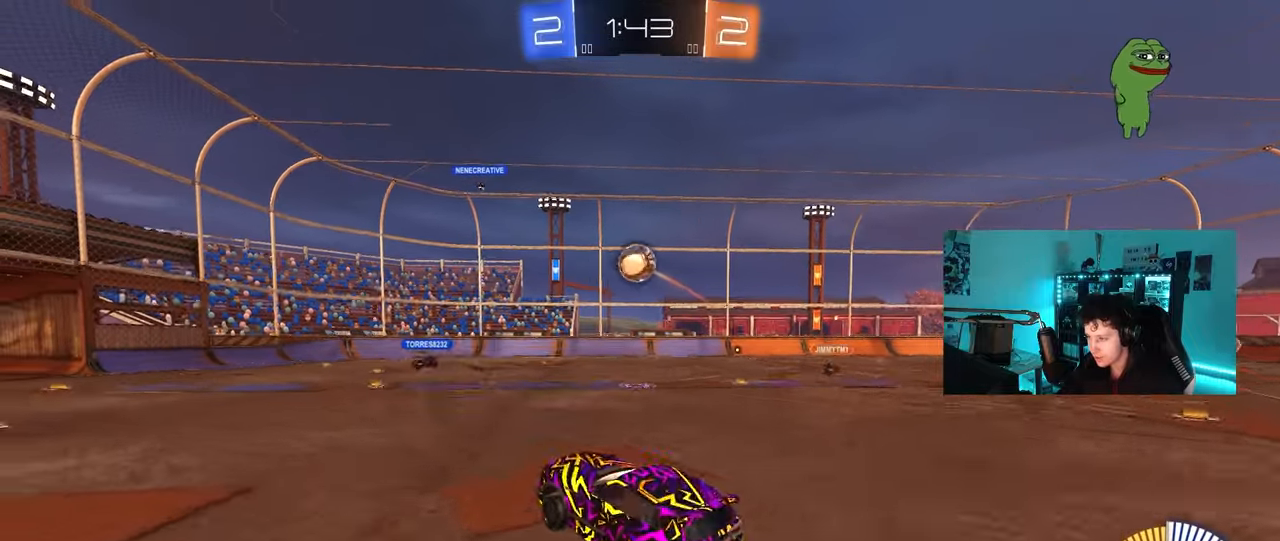
{"keys": ["a"], "mouse": [], "mouse_move": "still", "events": [[83, "mouse_right", "down"], [183, "a", "down"], [183, "s", "down"], [183, "shift", "down"], [283, "mouse_right", "up"], [317, "mouse_left", "down"], [317, "shift", "up"], [367, "s", "up"], [417, "mouse_left", "up"]]}